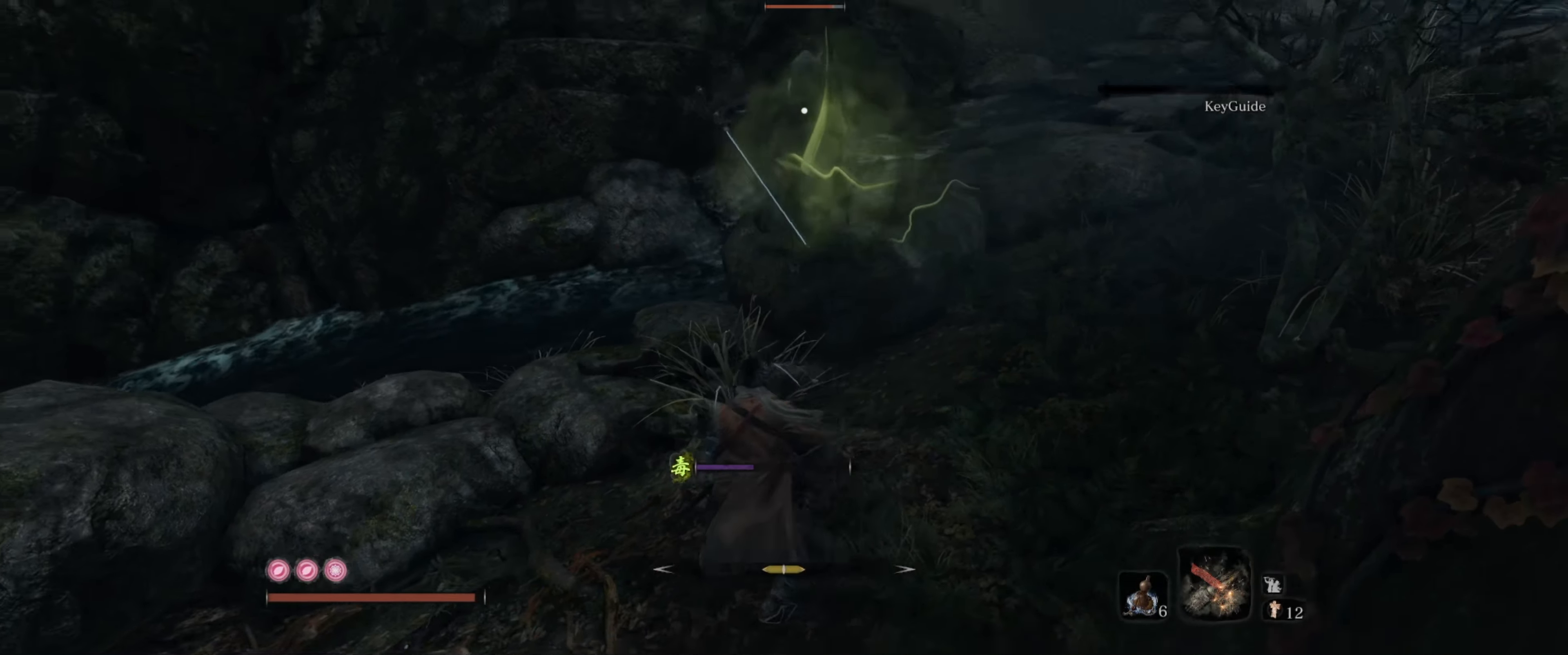
Gameplay with a controller (Xbox layout); each line is a JSON object with the inputs held at the frame after it. "events" lists button and stick changes between this image and that frame as [ms after this image, input, new state], when the widget could be followed in between. Not read: L1 L3 R1 R3.
{"buttons": [], "left_stick": "up-right", "right_stick": "center", "events": [[250, "left_stick", "up-left"], [333, "left_stick", "up"], [450, "left_stick", "up-right"]]}
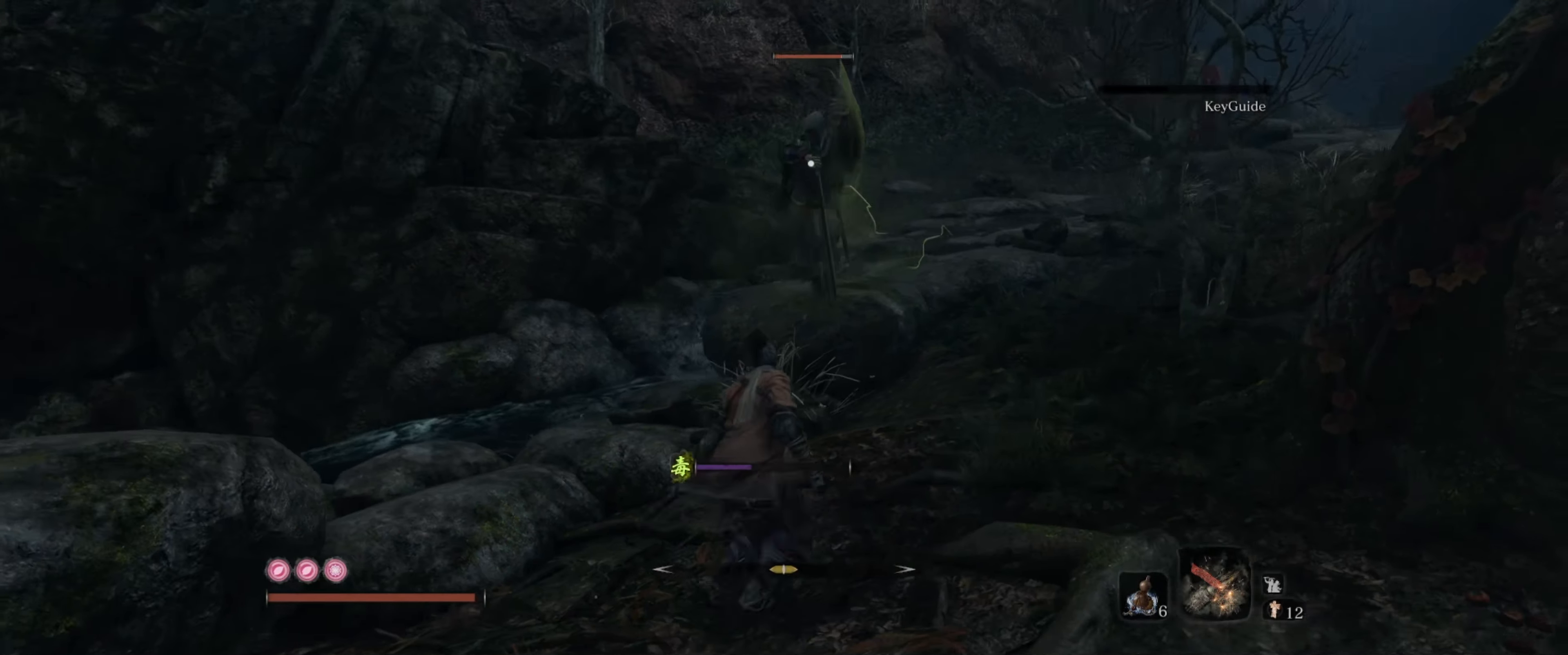
{"buttons": [], "left_stick": "center", "right_stick": "center", "events": [[183, "left_stick", "down"], [350, "left_stick", "center"]]}
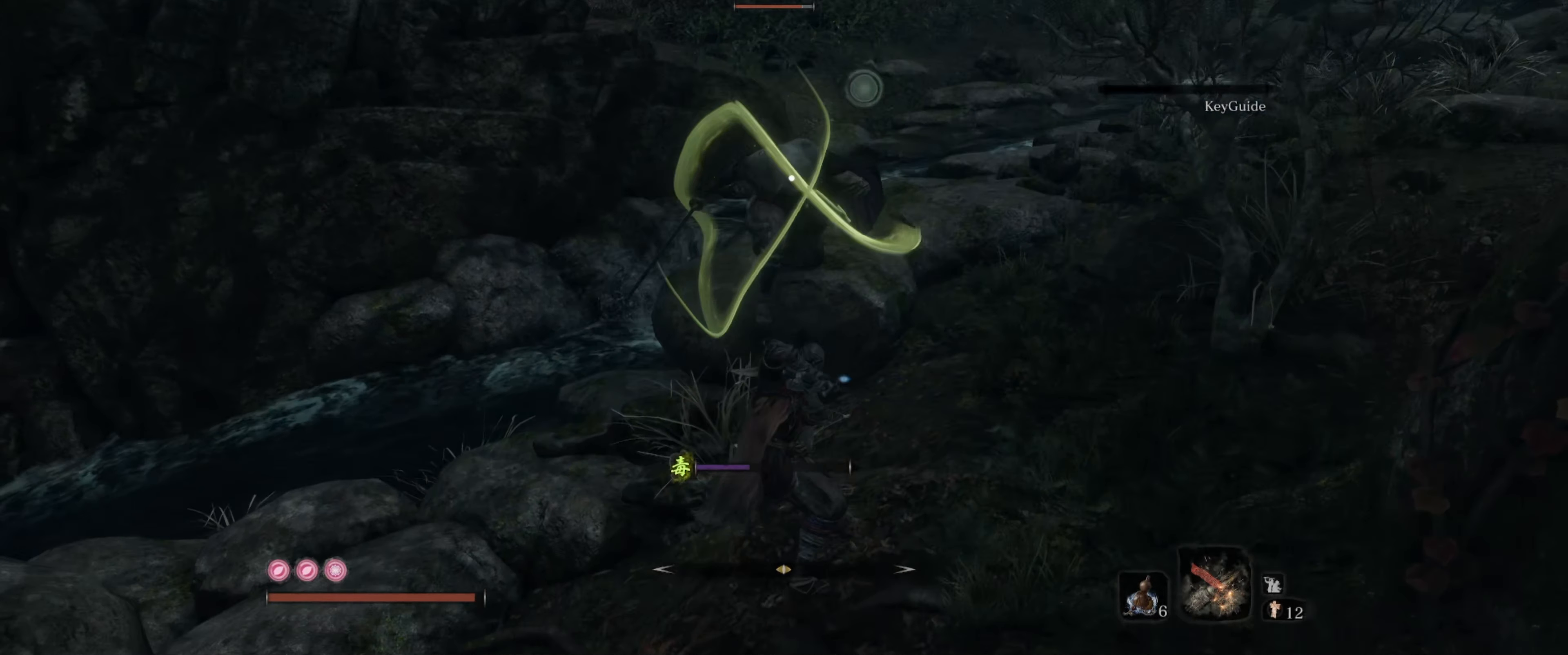
{"buttons": [], "left_stick": "center", "right_stick": "center", "events": []}
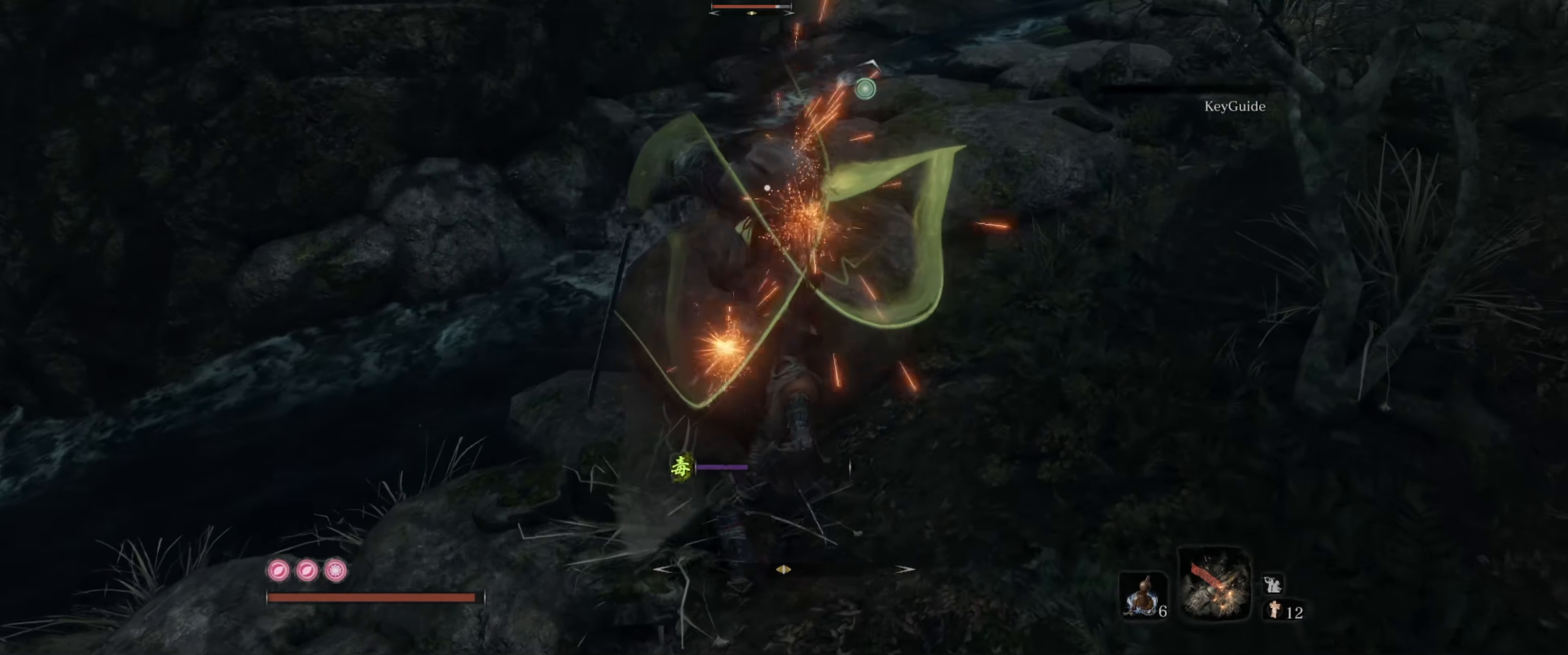
{"buttons": [], "left_stick": "center", "right_stick": "center", "events": []}
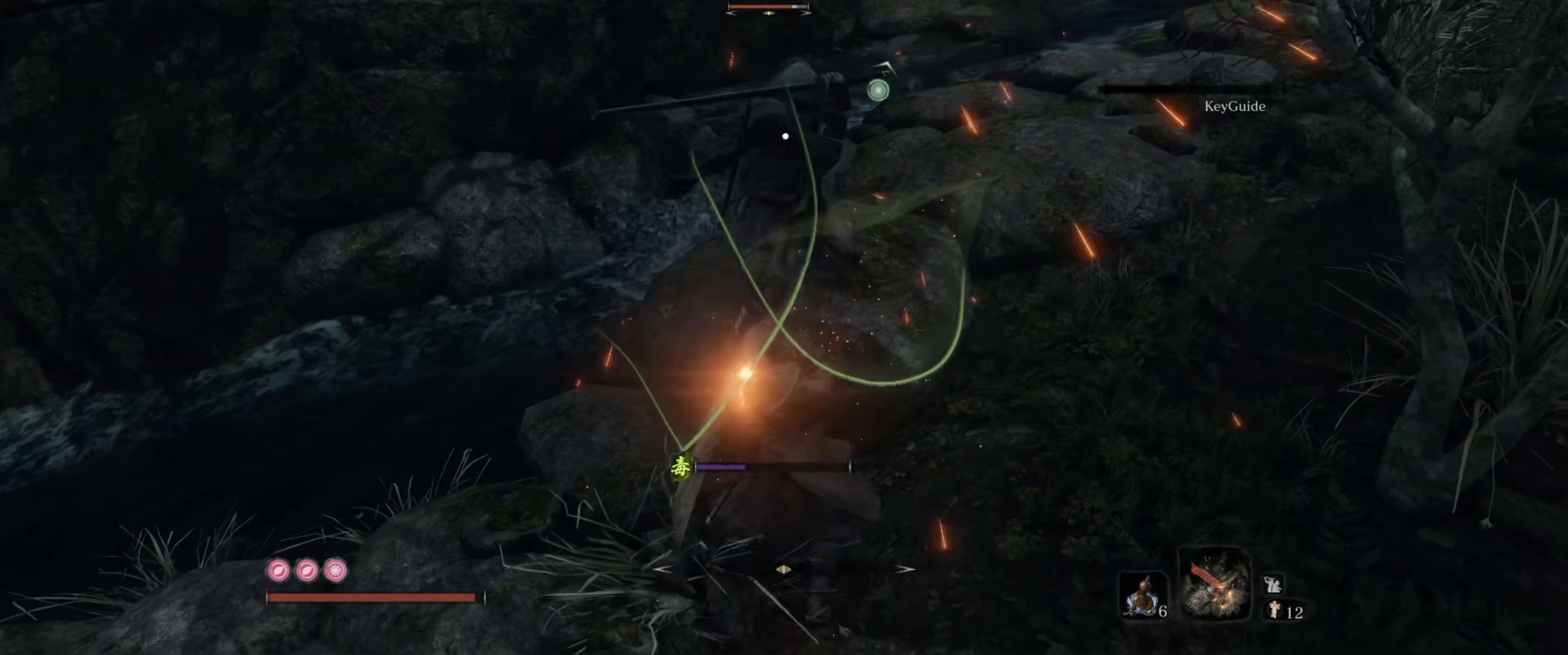
{"buttons": [], "left_stick": "down", "right_stick": "center", "events": [[433, "left_stick", "down"]]}
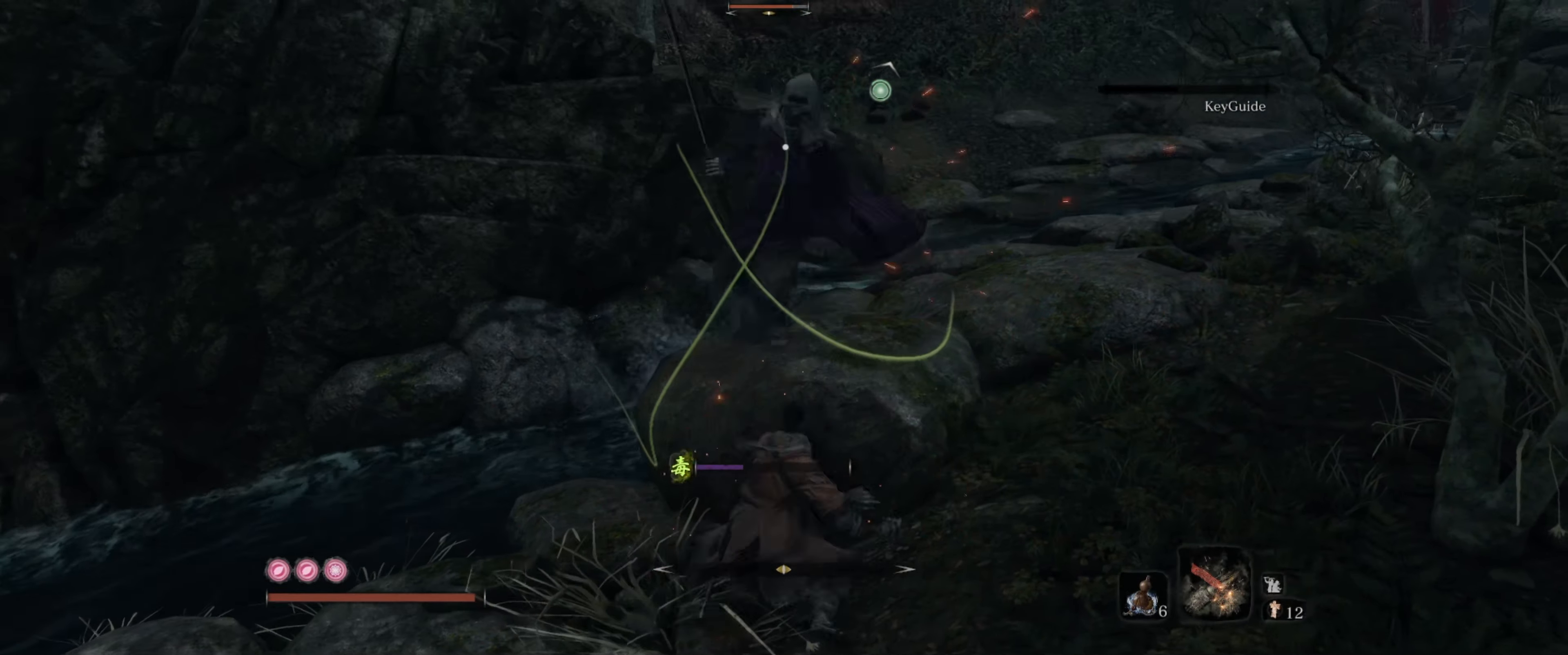
{"buttons": [], "left_stick": "down-left", "right_stick": "center", "events": [[133, "left_stick", "down-left"]]}
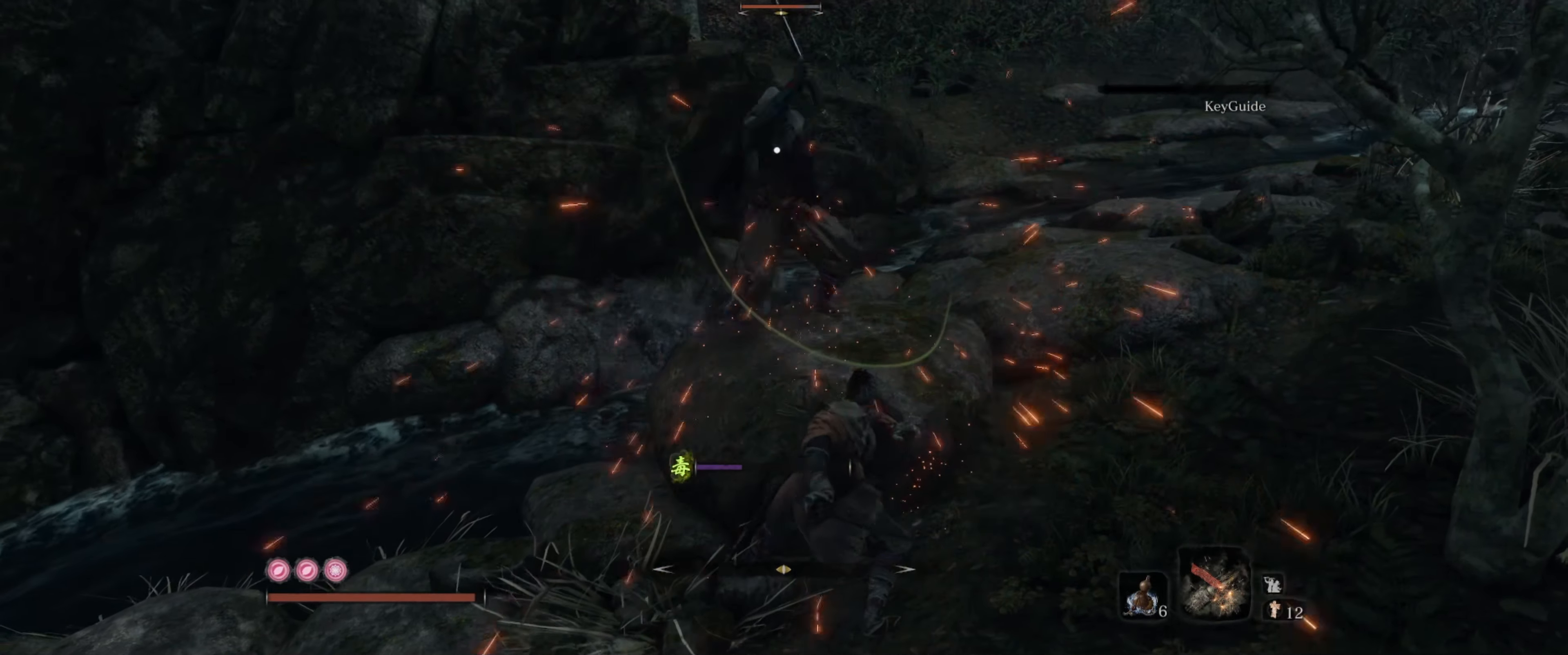
{"buttons": [], "left_stick": "down-left", "right_stick": "center", "events": []}
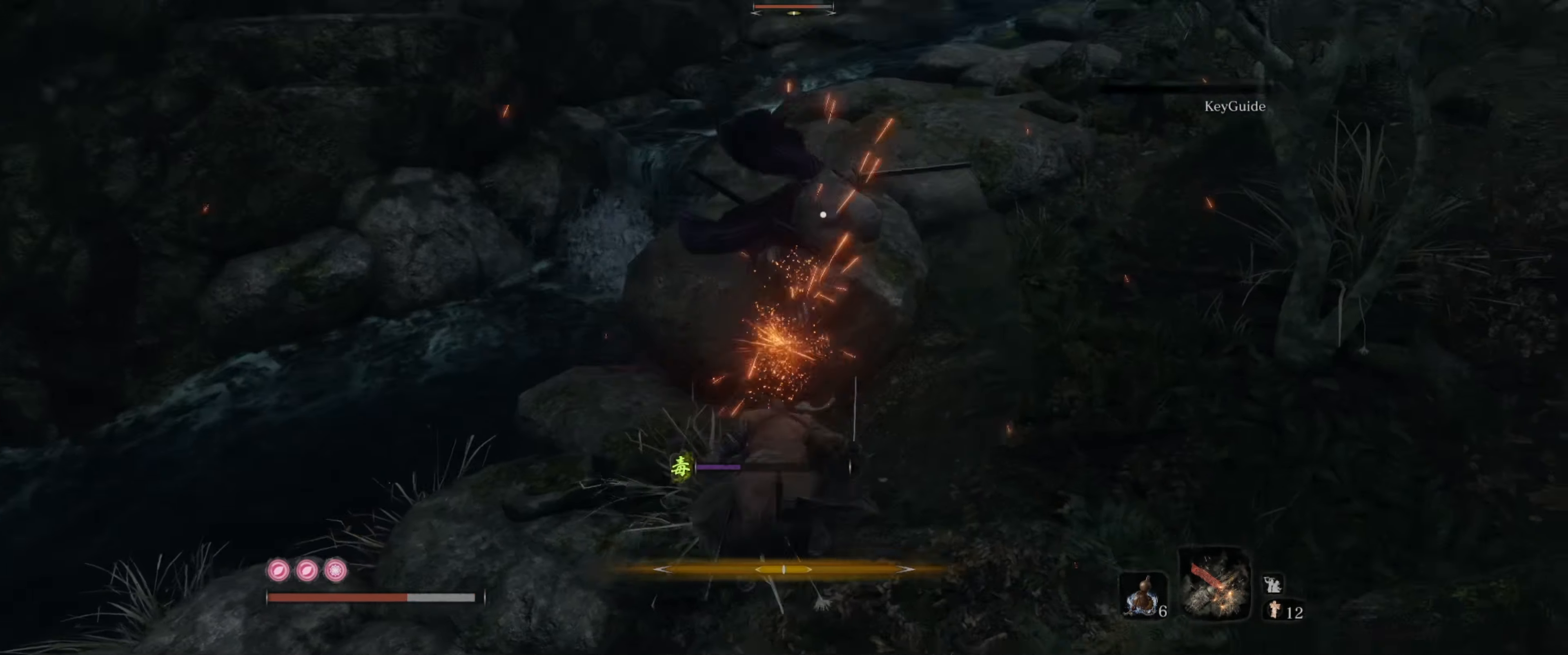
{"buttons": [], "left_stick": "down-left", "right_stick": "center", "events": []}
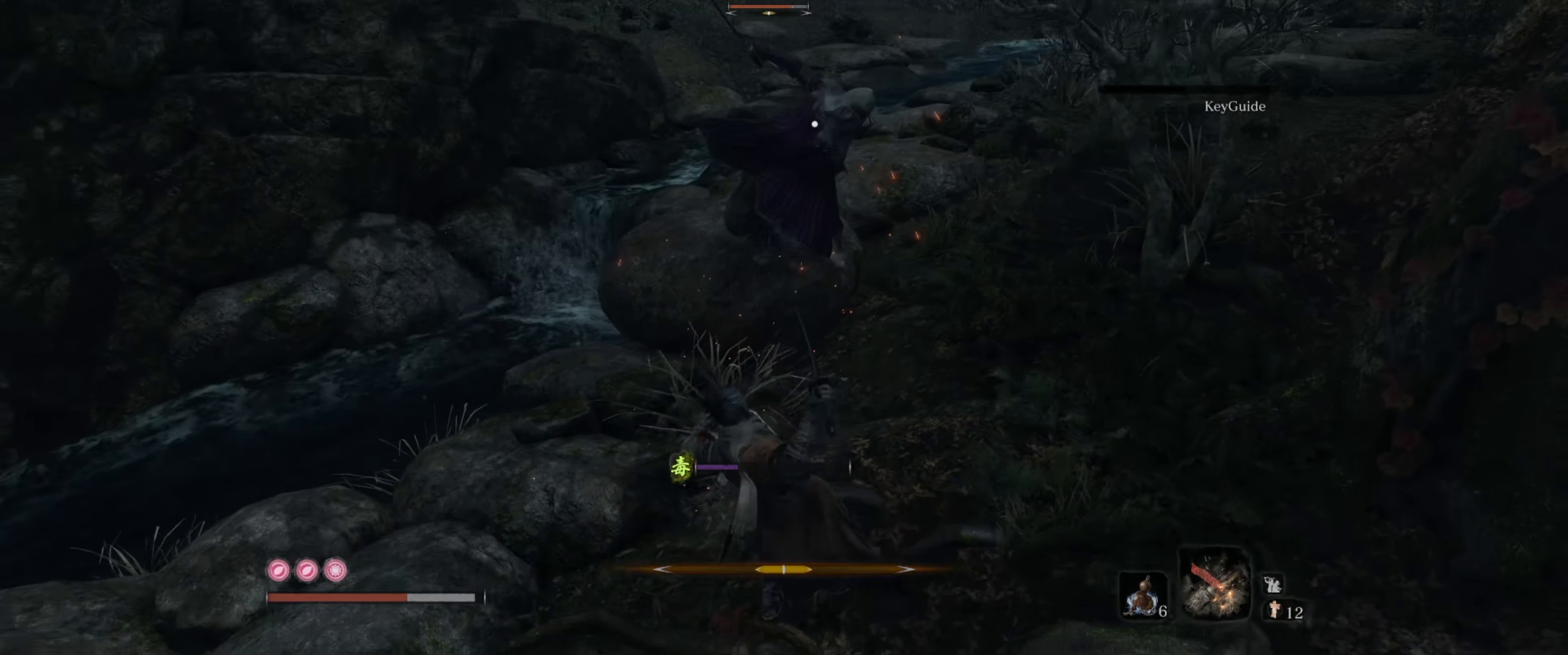
{"buttons": [], "left_stick": "down-left", "right_stick": "center", "events": []}
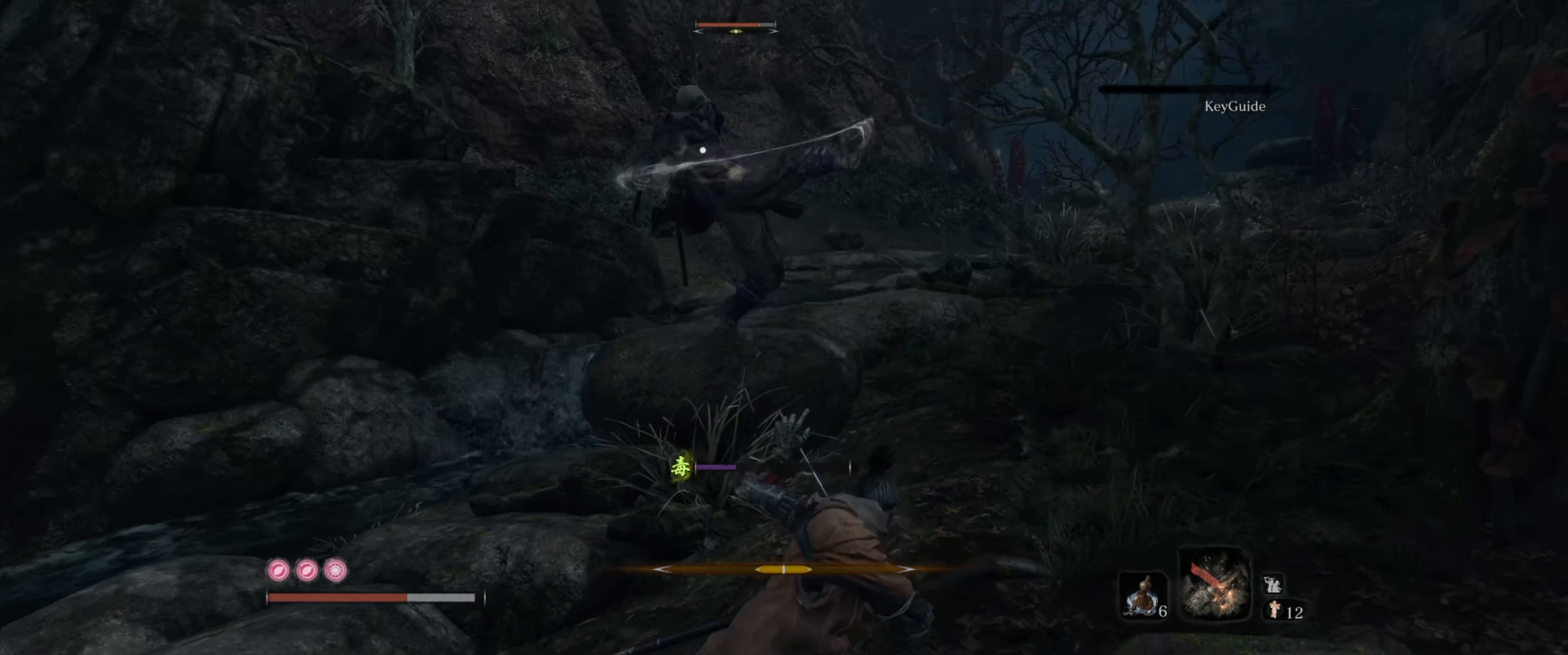
{"buttons": [], "left_stick": "down-left", "right_stick": "center", "events": []}
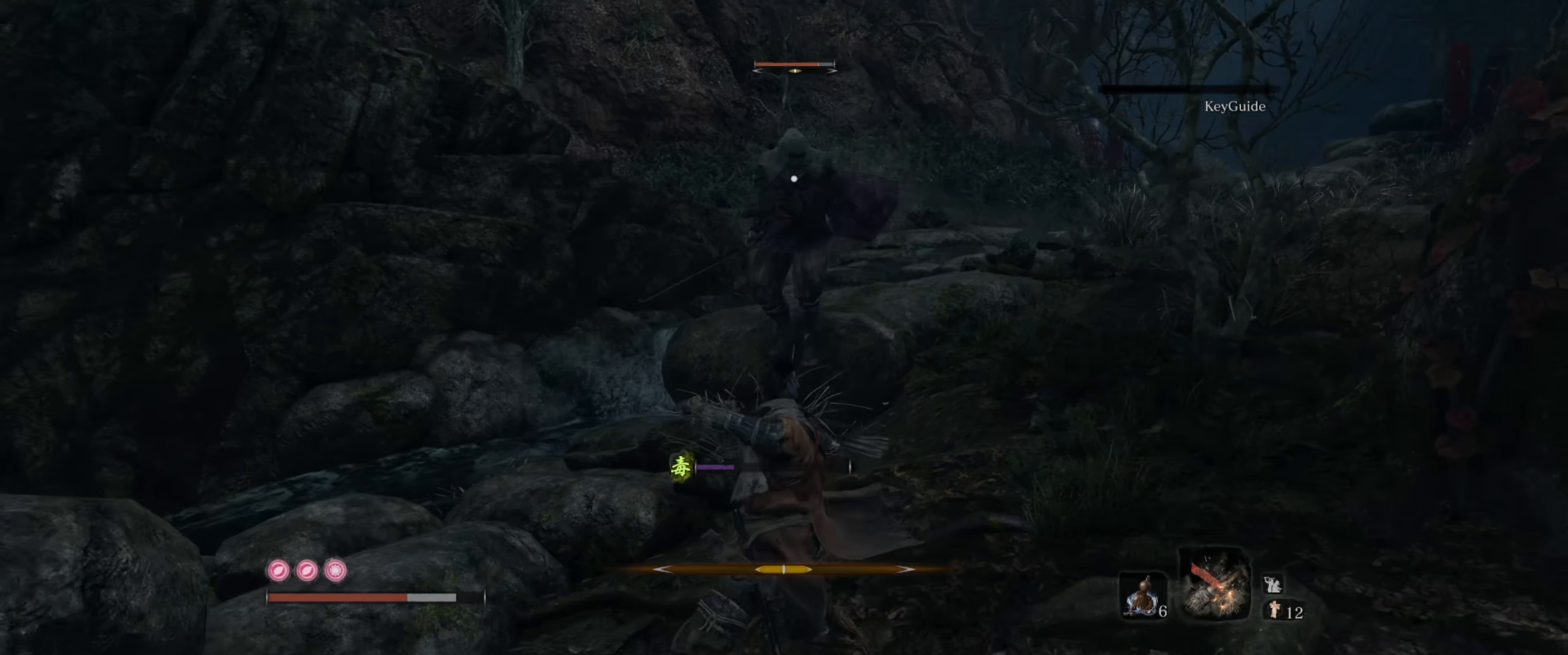
{"buttons": [], "left_stick": "left", "right_stick": "center", "events": [[500, "left_stick", "left"]]}
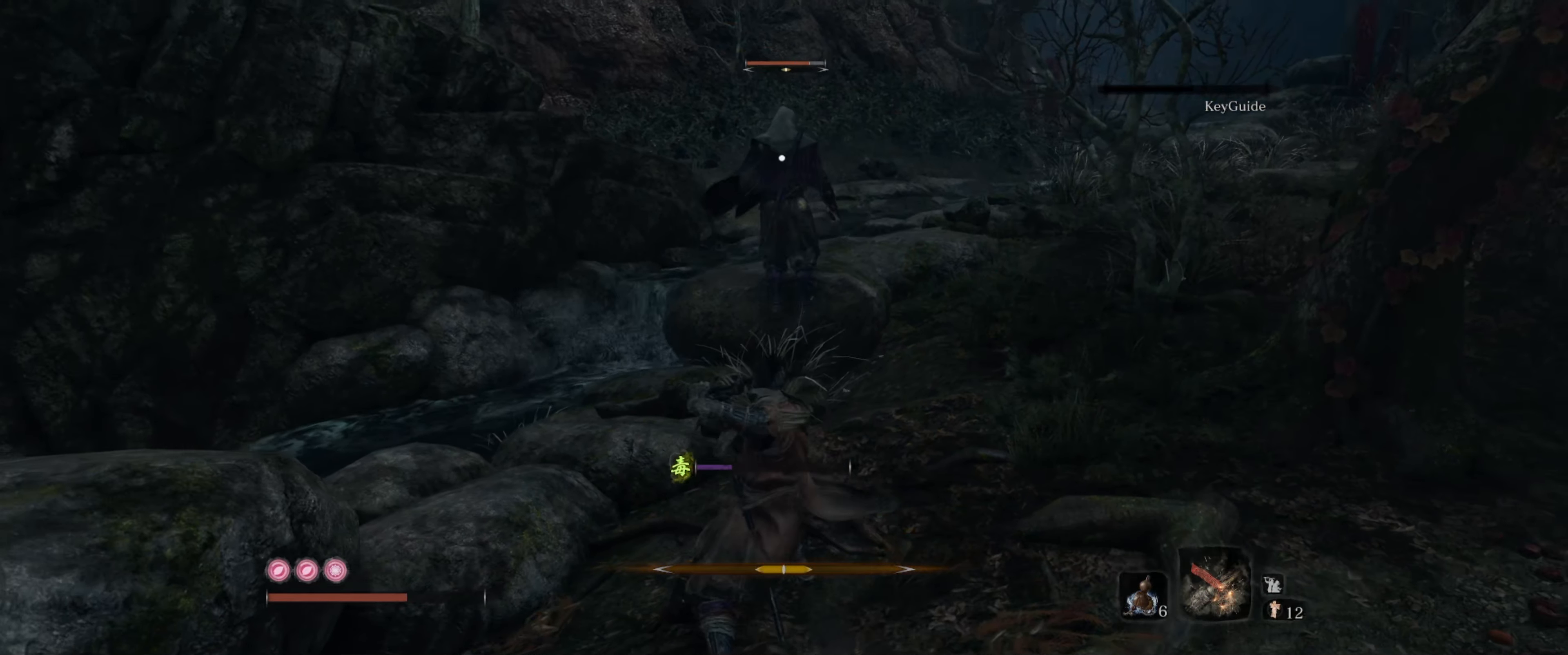
{"buttons": [], "left_stick": "up", "right_stick": "center", "events": [[33, "left_stick", "down-left"], [50, "left_stick", "up"]]}
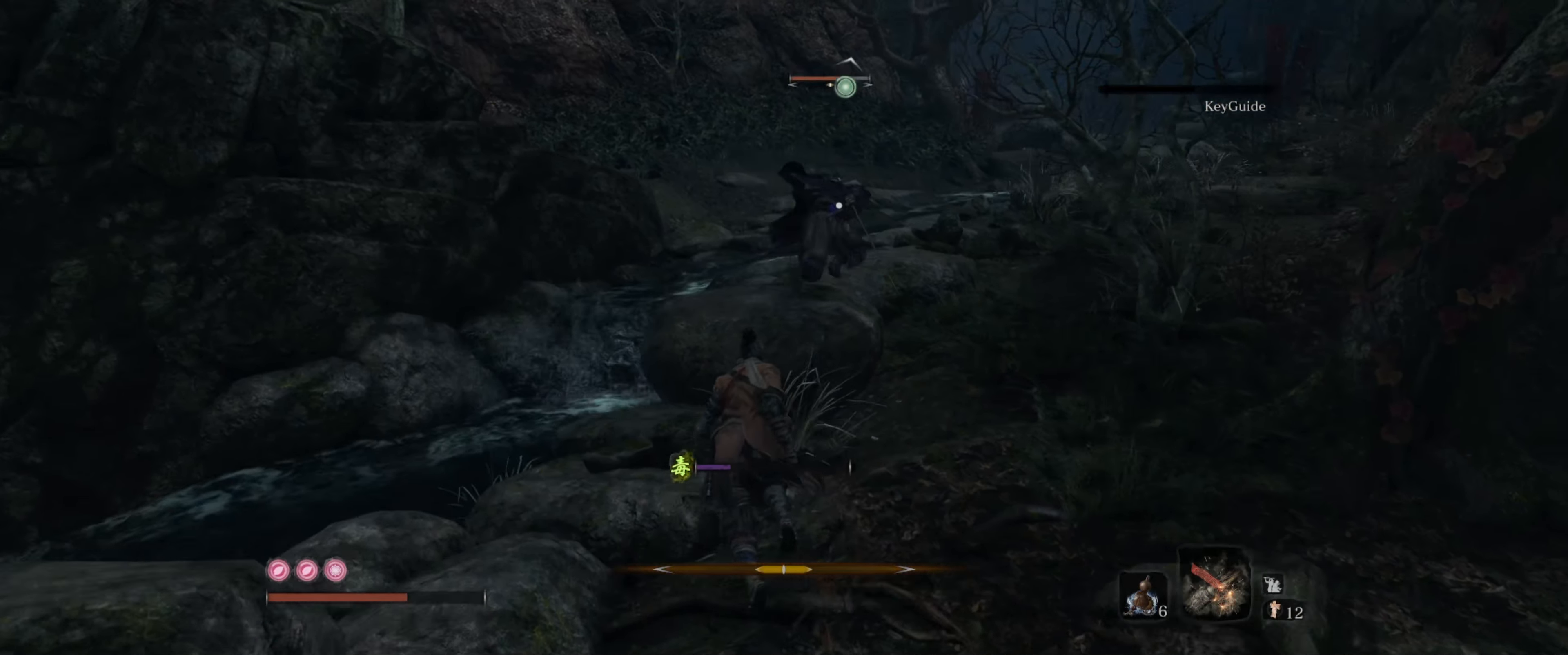
{"buttons": [], "left_stick": "center", "right_stick": "center", "events": [[50, "left_stick", "center"]]}
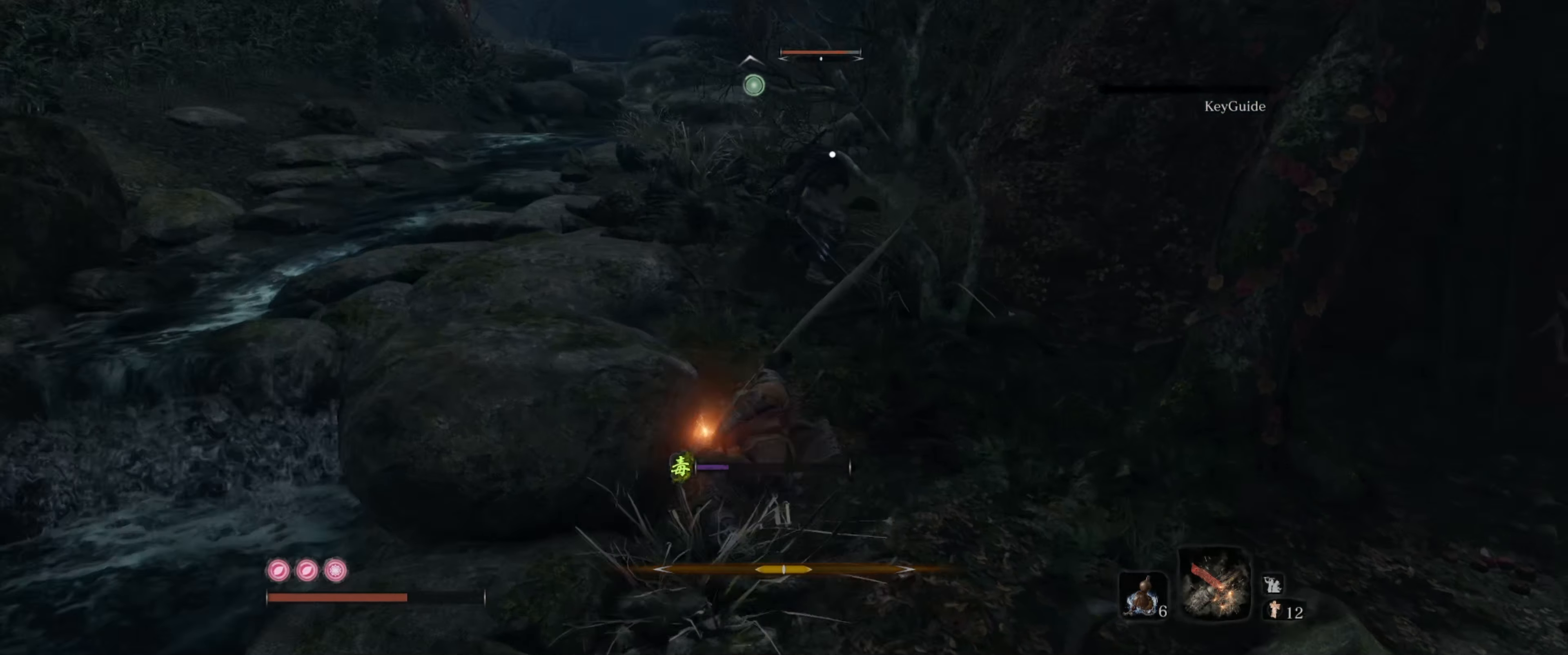
{"buttons": [], "left_stick": "down-left", "right_stick": "center", "events": [[100, "left_stick", "down"], [200, "left_stick", "down-left"]]}
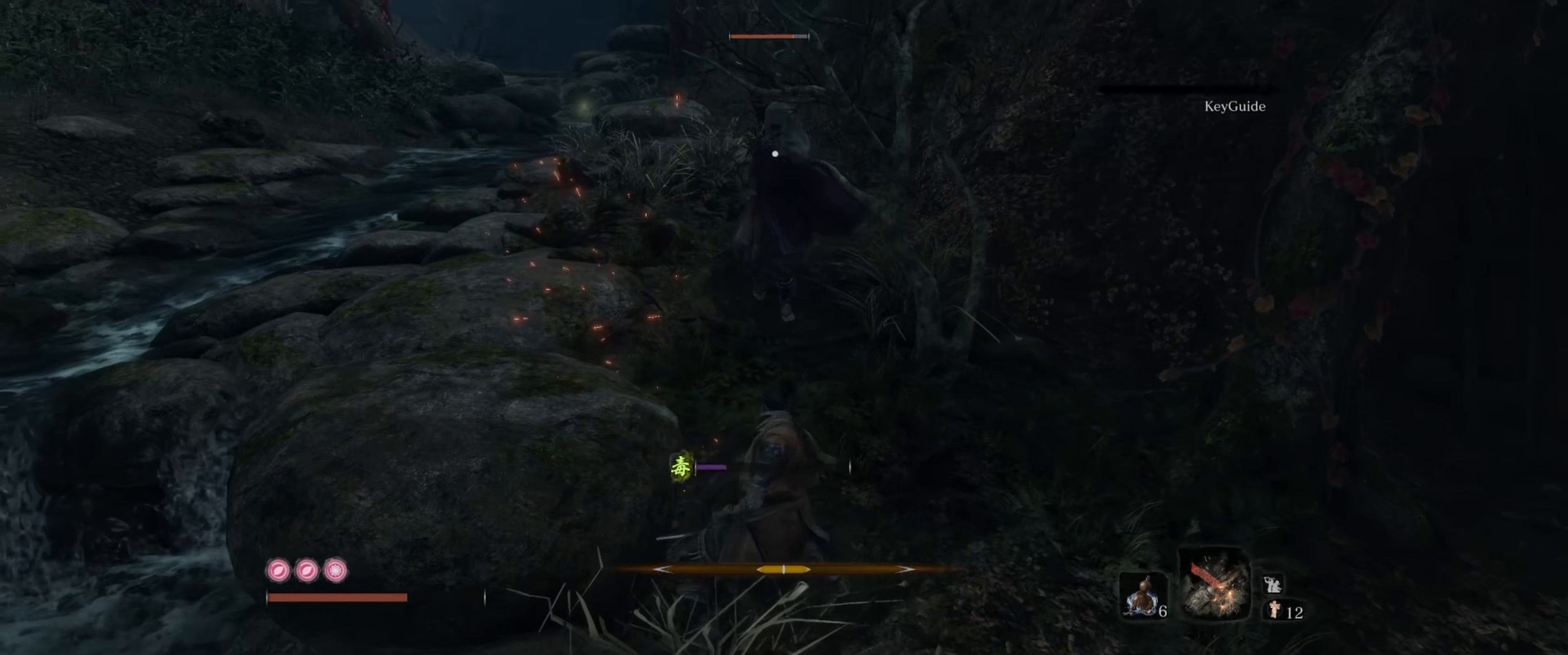
{"buttons": [], "left_stick": "down-left", "right_stick": "center", "events": []}
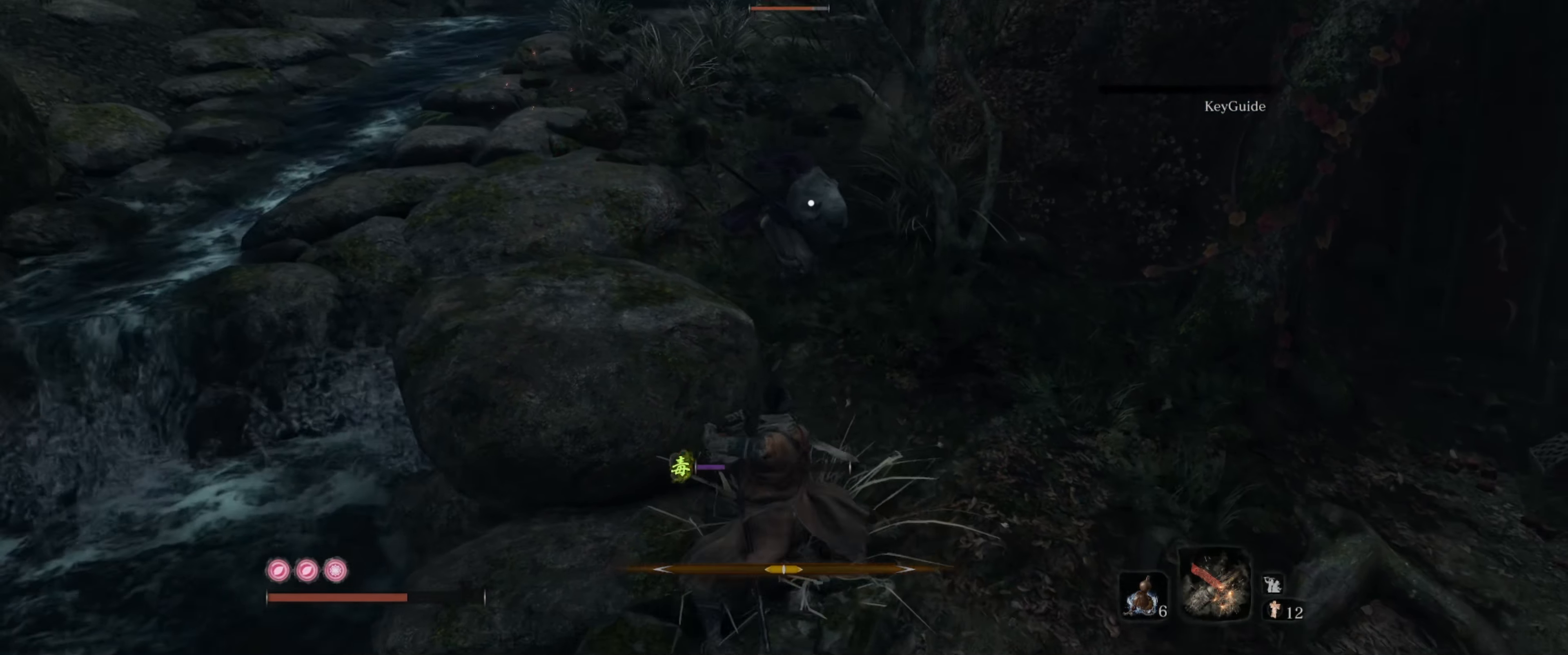
{"buttons": [], "left_stick": "down-left", "right_stick": "center", "events": []}
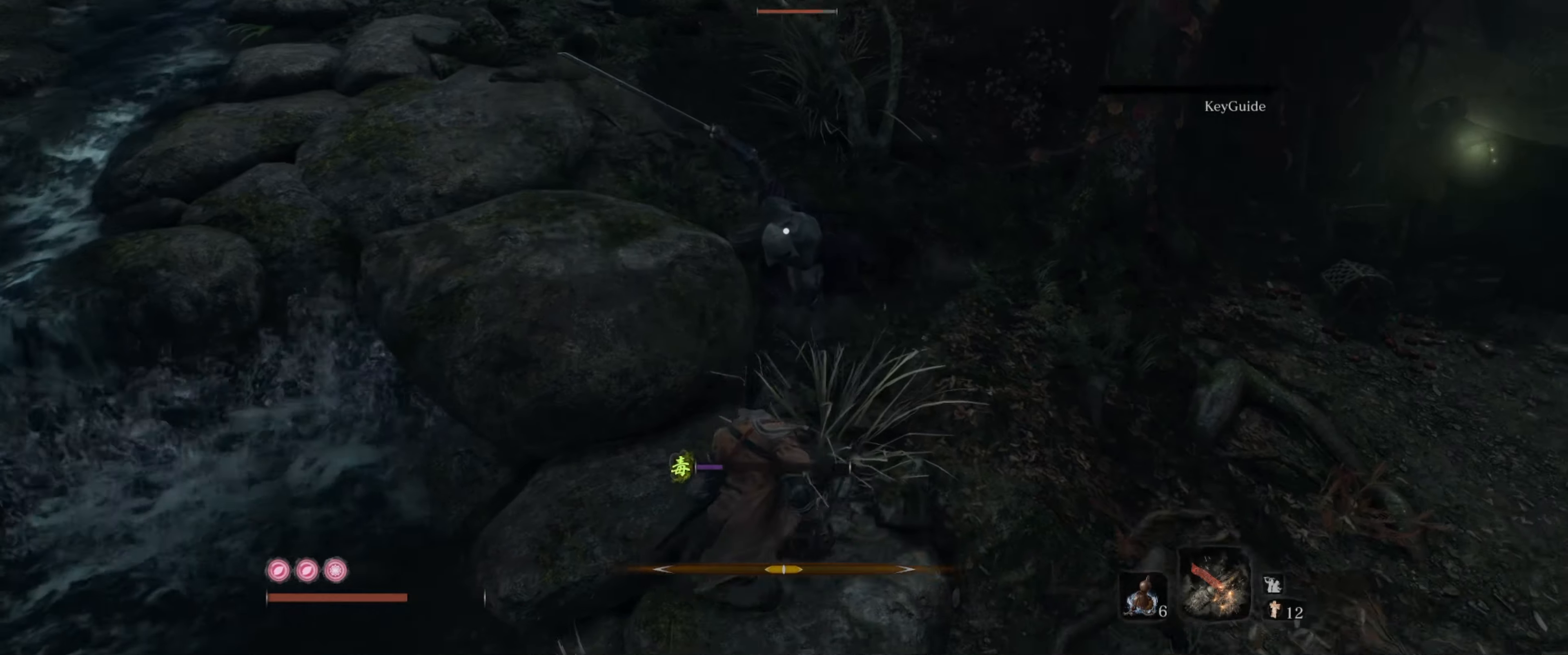
{"buttons": [], "left_stick": "down", "right_stick": "center", "events": [[284, "left_stick", "down"]]}
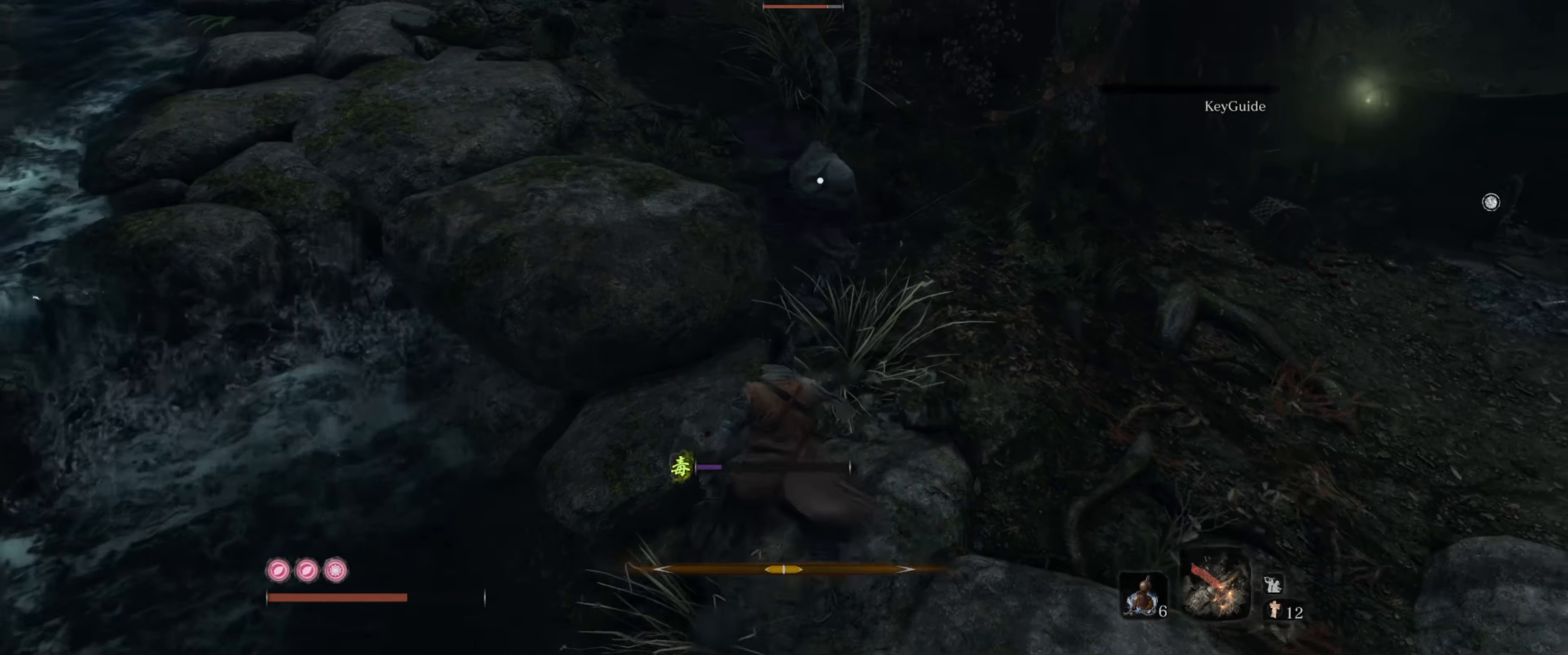
{"buttons": [], "left_stick": "down", "right_stick": "center", "events": []}
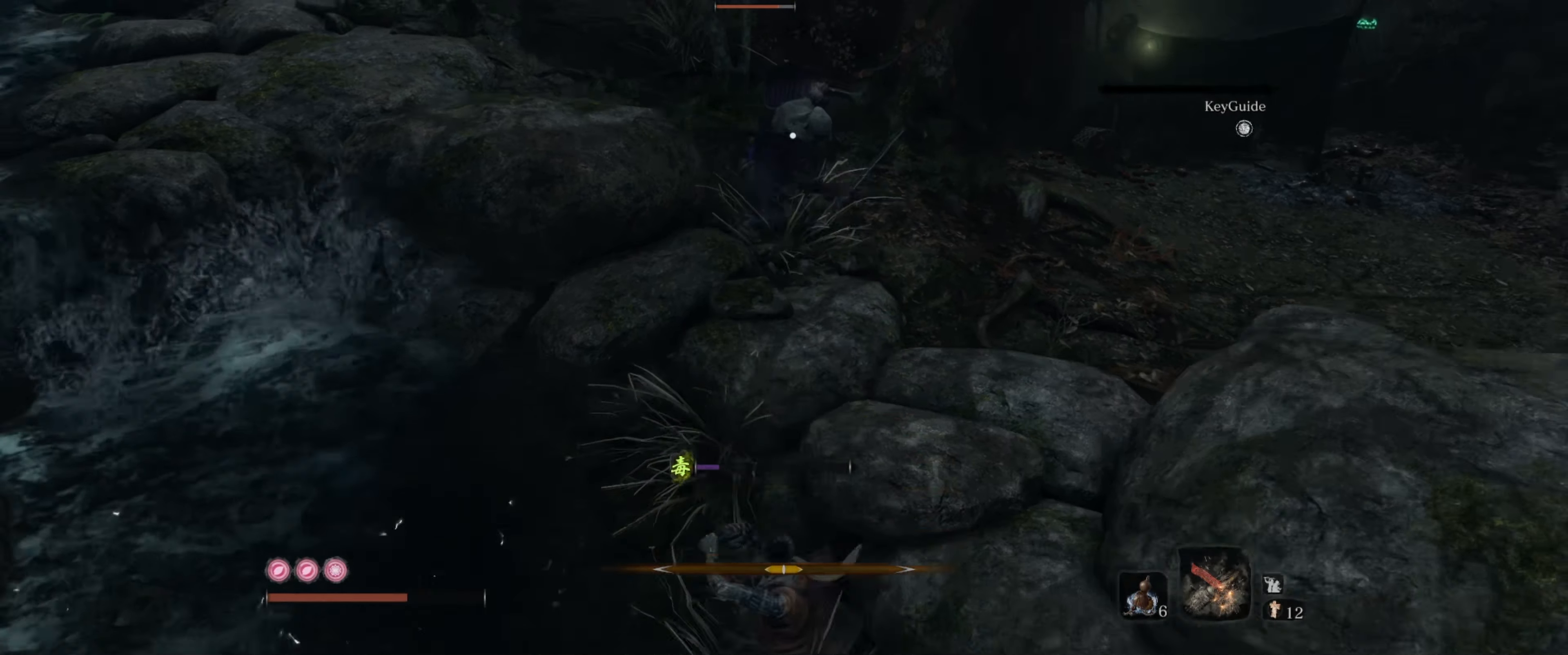
{"buttons": ["DPAD_UP"], "left_stick": "down-right", "right_stick": "center", "events": [[434, "left_stick", "down-right"], [450, "DPAD_UP", "down"]]}
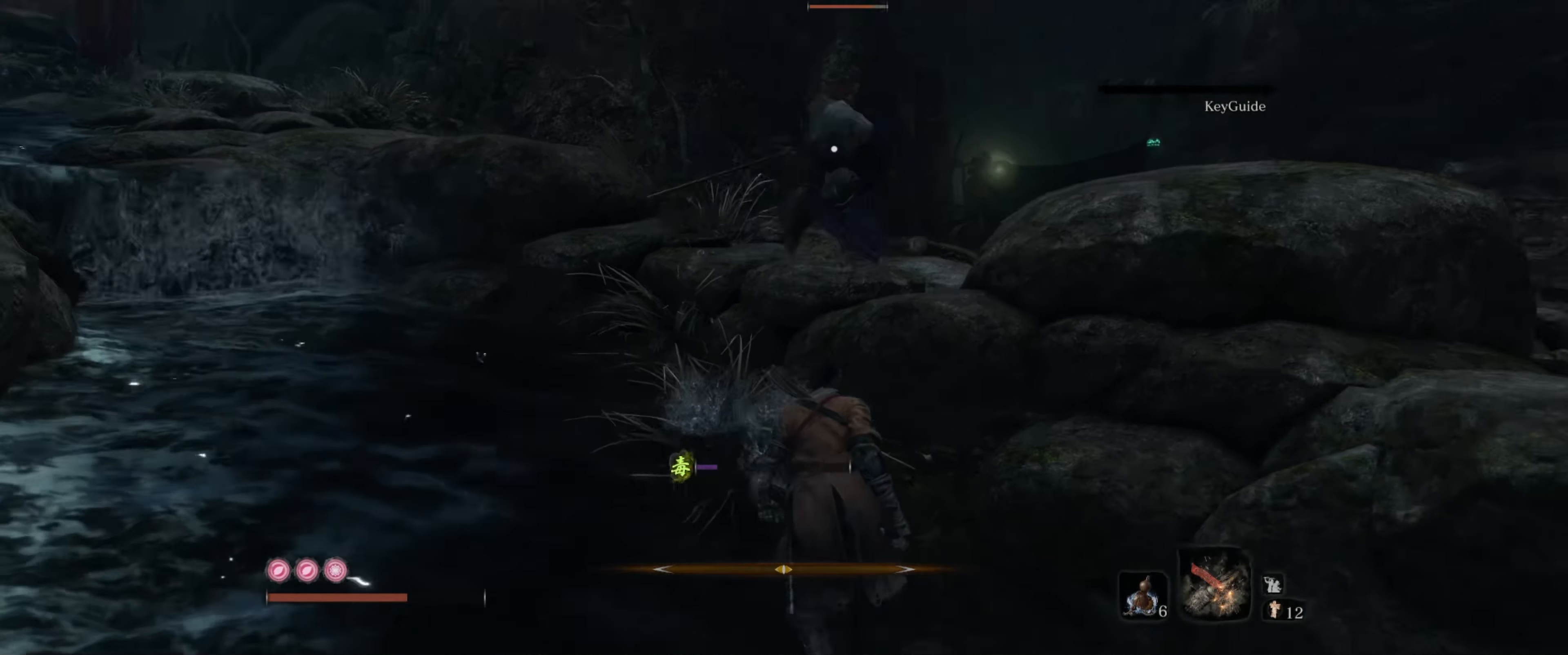
{"buttons": [], "left_stick": "down-right", "right_stick": "center", "events": [[67, "DPAD_UP", "up"]]}
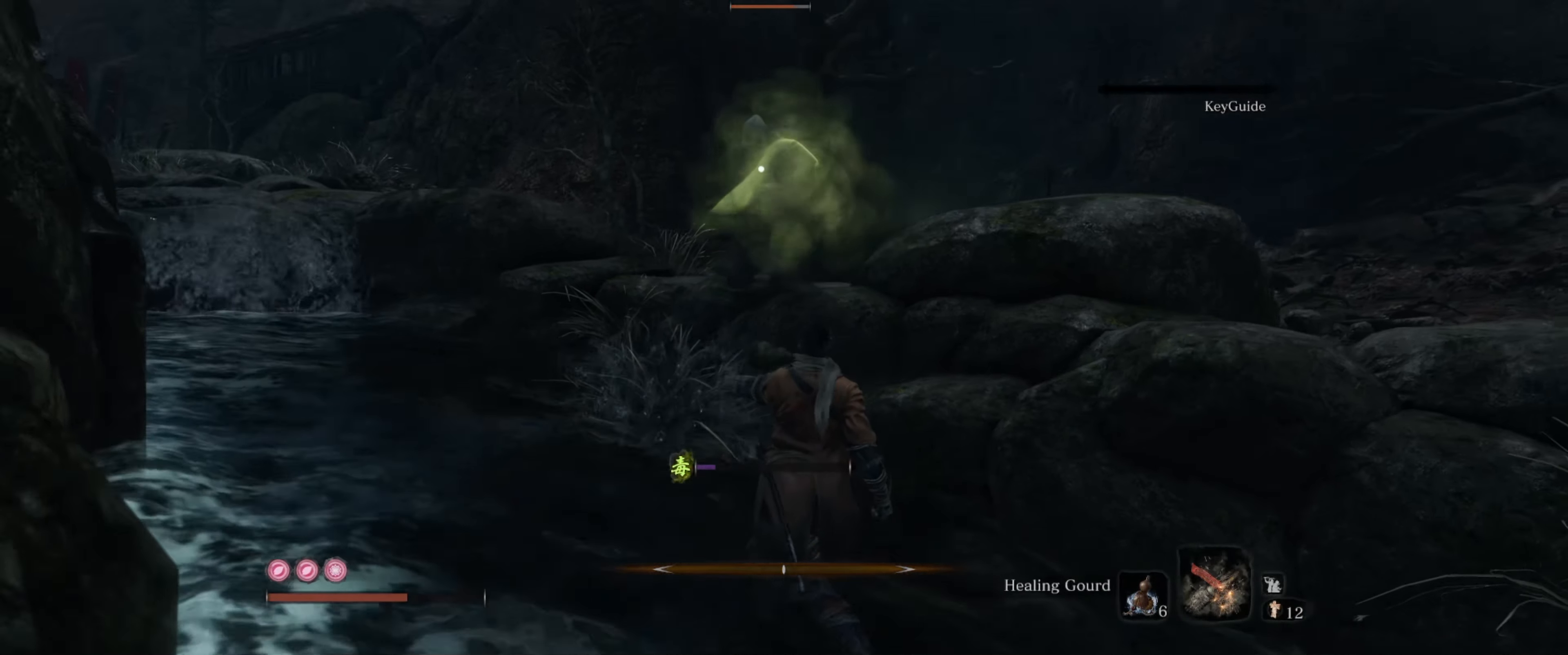
{"buttons": [], "left_stick": "down-right", "right_stick": "center", "events": []}
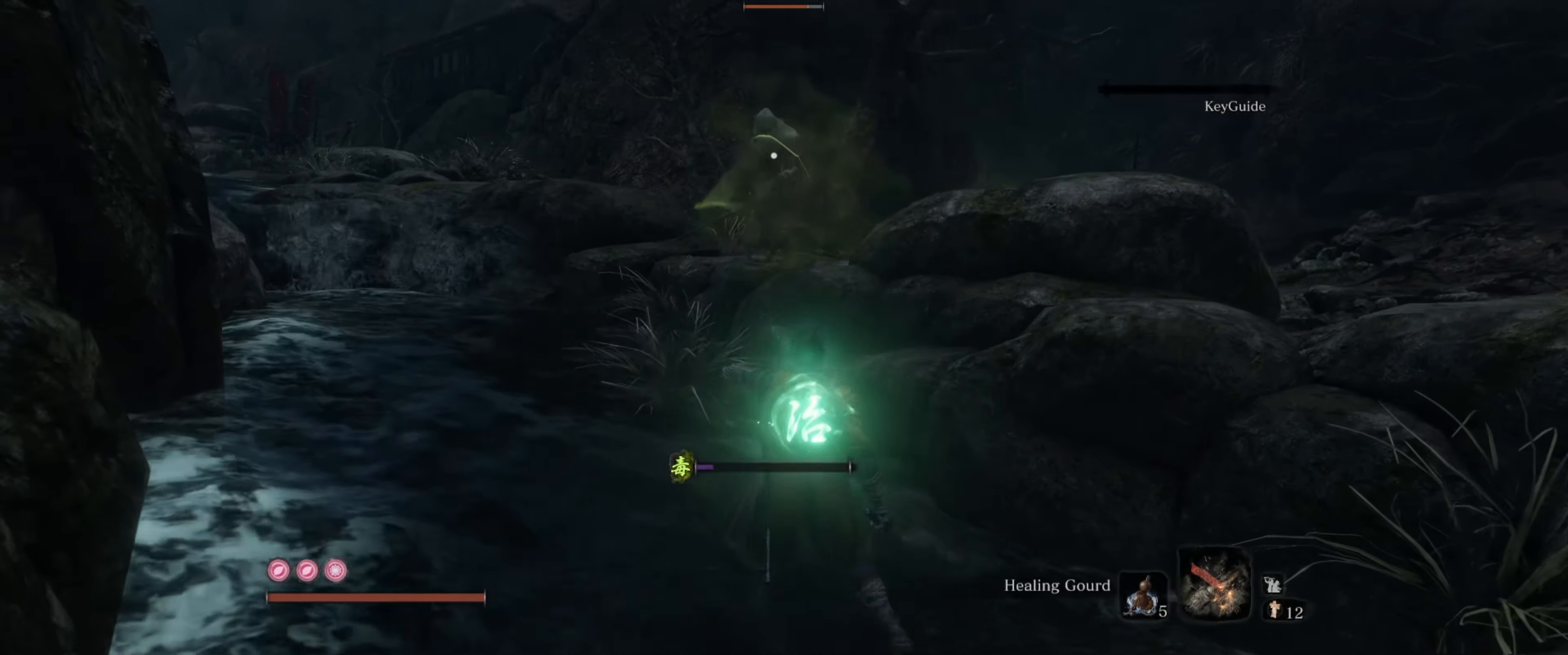
{"buttons": [], "left_stick": "up", "right_stick": "center", "events": [[67, "left_stick", "up-right"], [134, "left_stick", "up"], [250, "A", "down"], [350, "A", "up"]]}
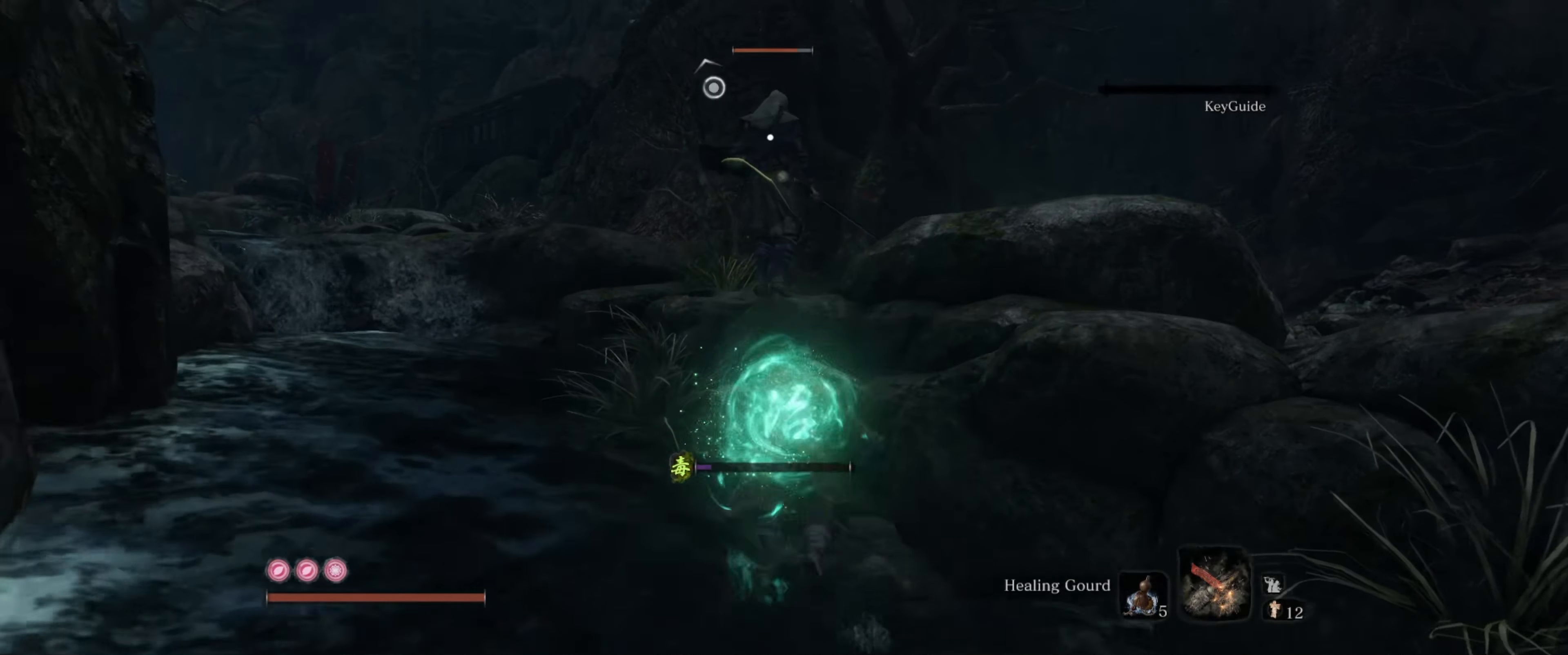
{"buttons": [], "left_stick": "center", "right_stick": "center", "events": [[234, "left_stick", "center"]]}
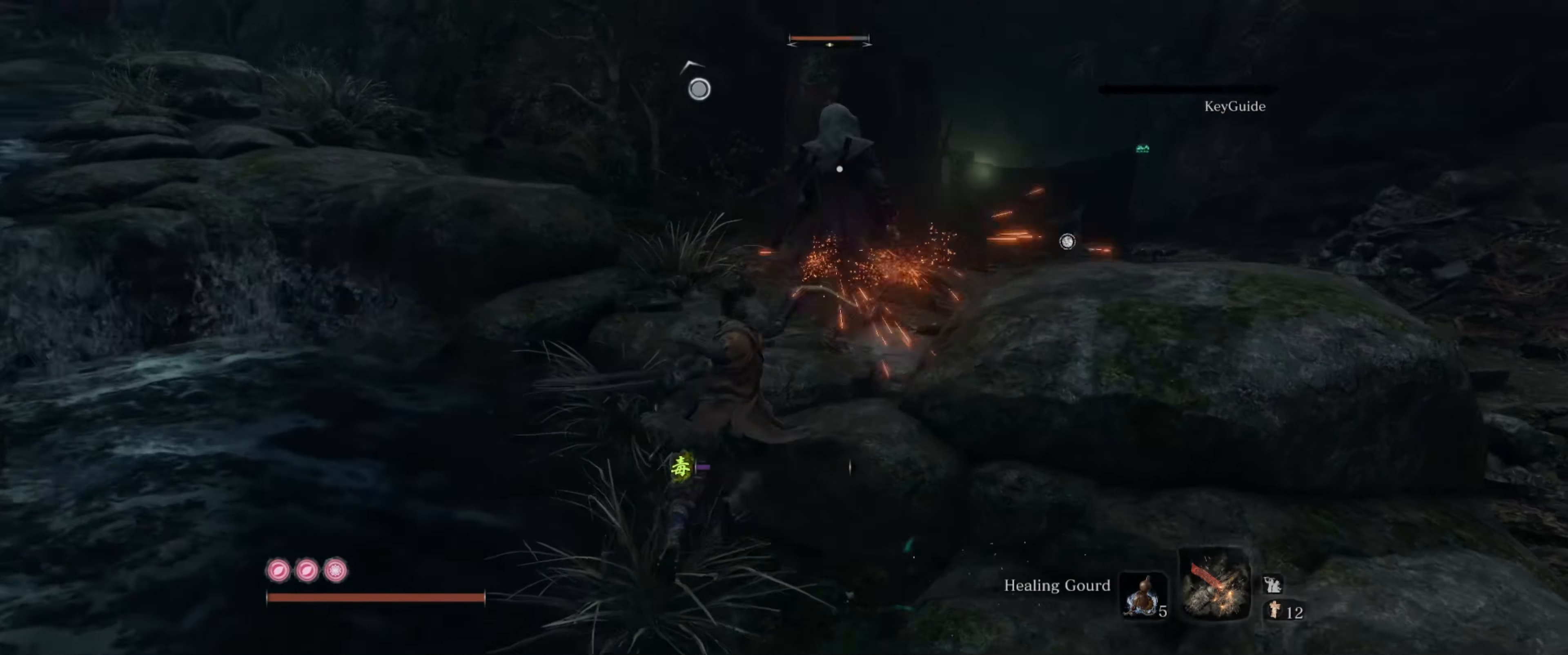
{"buttons": [], "left_stick": "center", "right_stick": "center", "events": []}
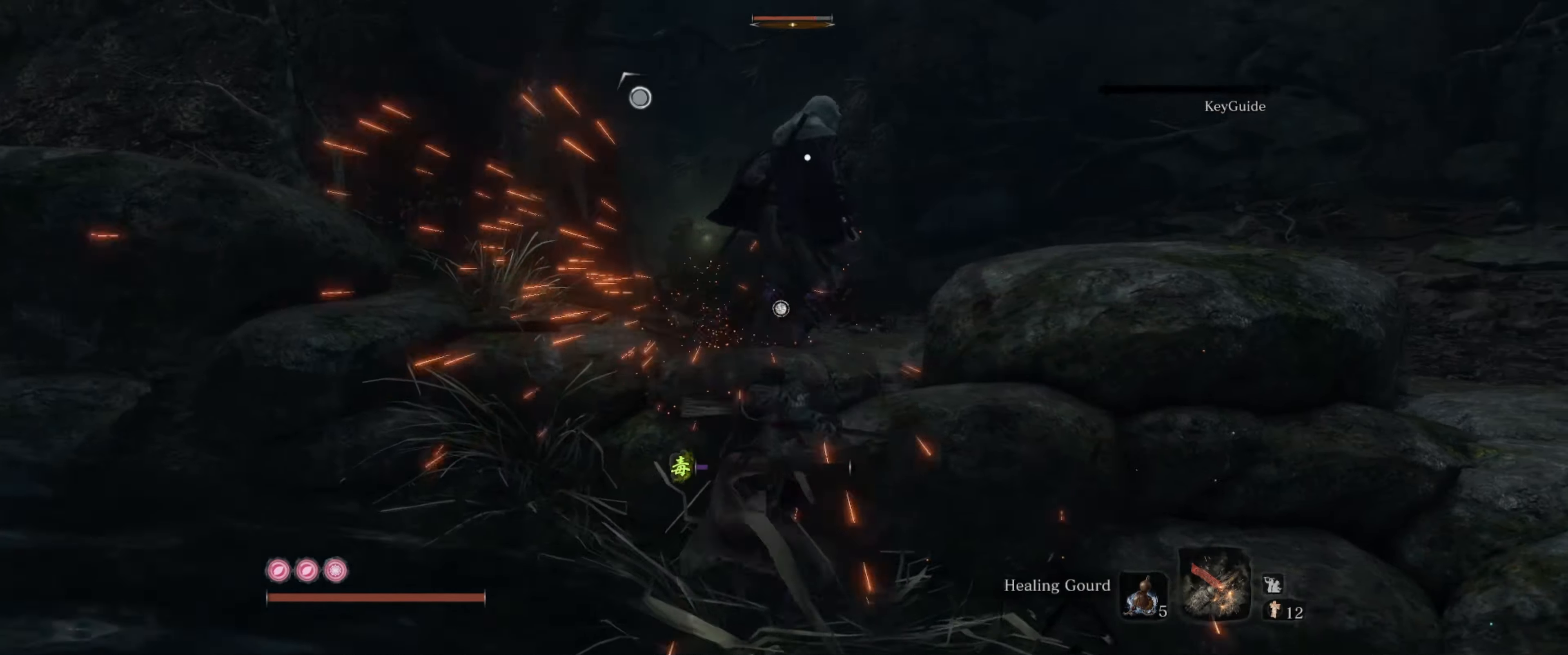
{"buttons": [], "left_stick": "center", "right_stick": "center", "events": []}
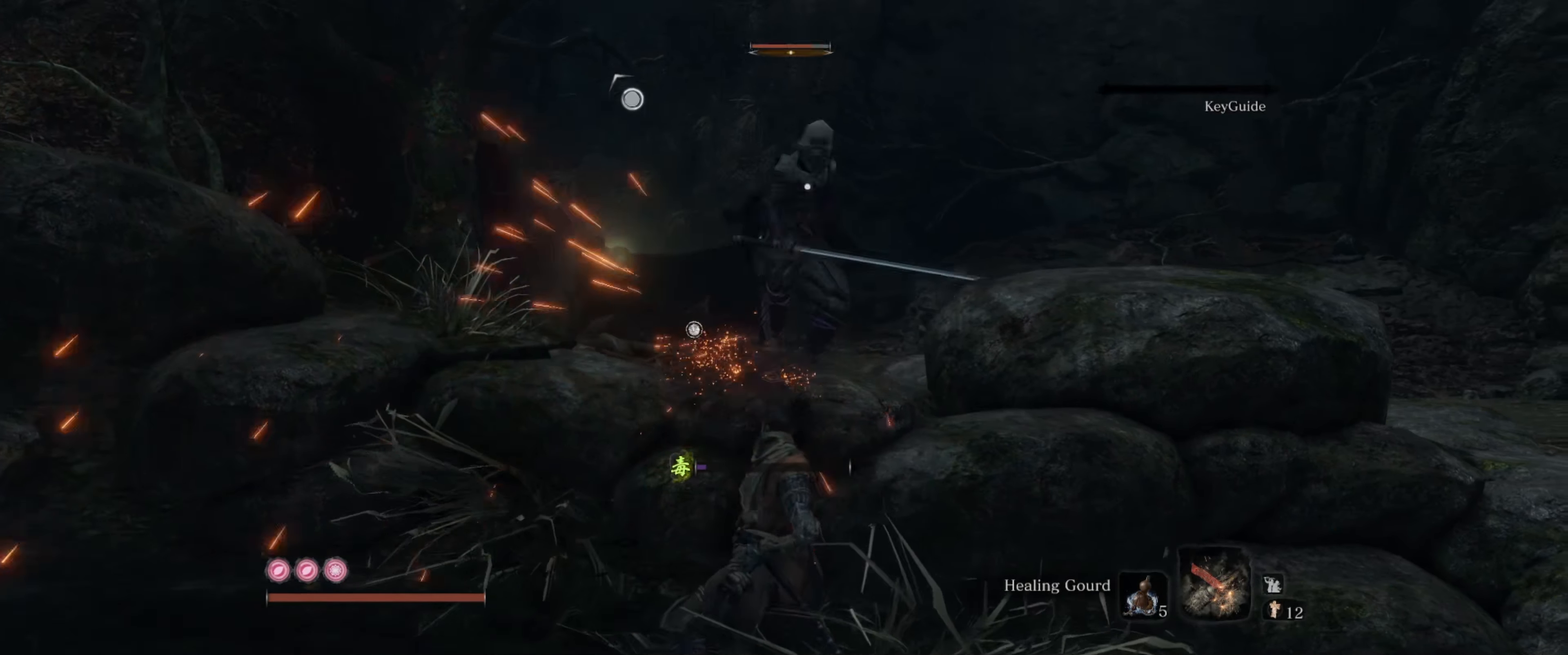
{"buttons": [], "left_stick": "down", "right_stick": "center", "events": [[233, "left_stick", "down"]]}
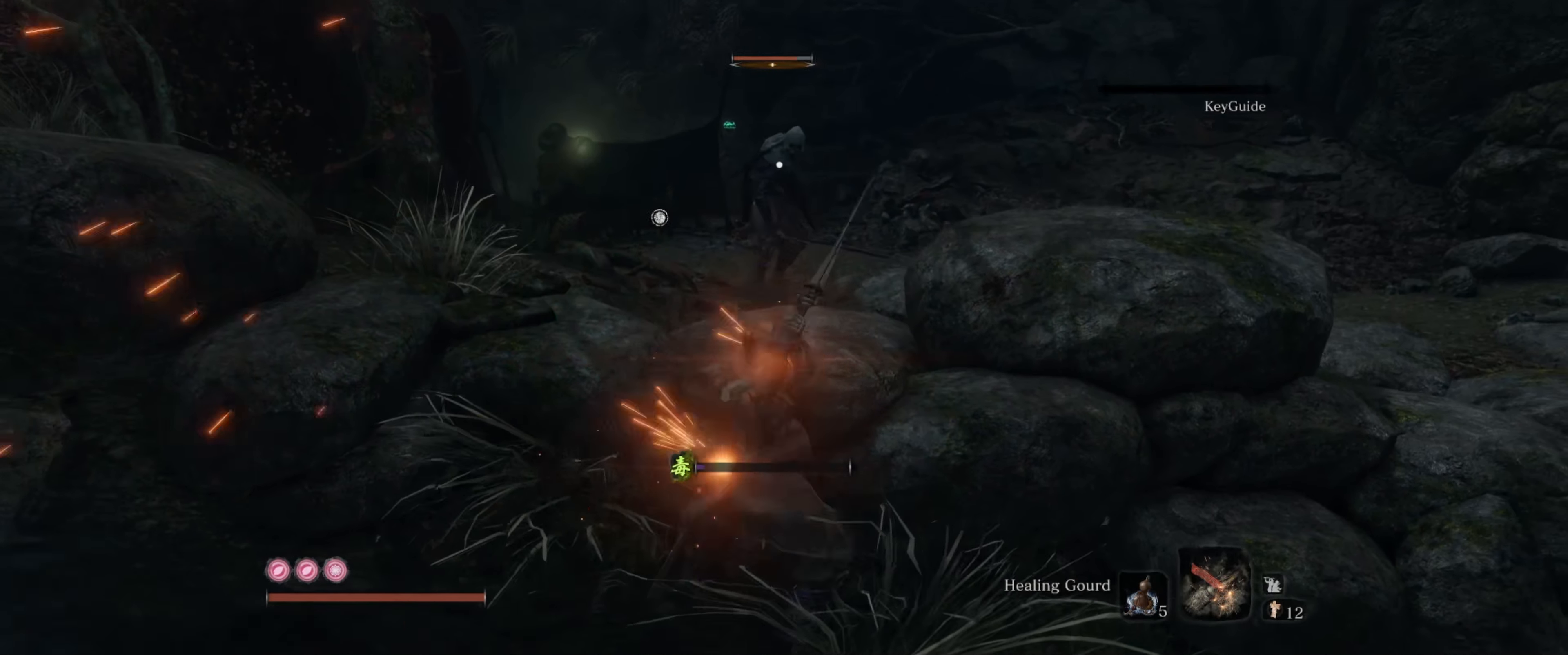
{"buttons": [], "left_stick": "down-right", "right_stick": "center", "events": [[300, "left_stick", "down-right"]]}
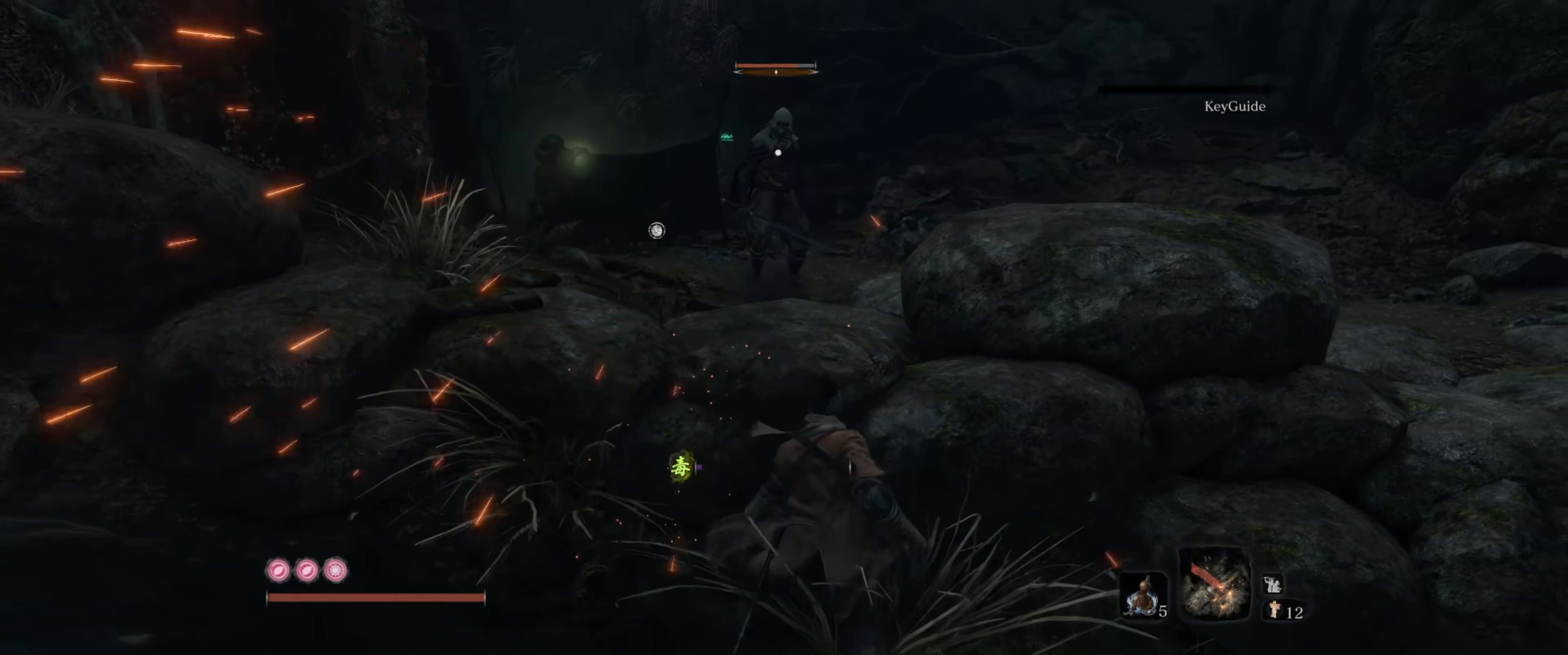
{"buttons": [], "left_stick": "center", "right_stick": "center", "events": [[266, "left_stick", "right"], [366, "left_stick", "center"]]}
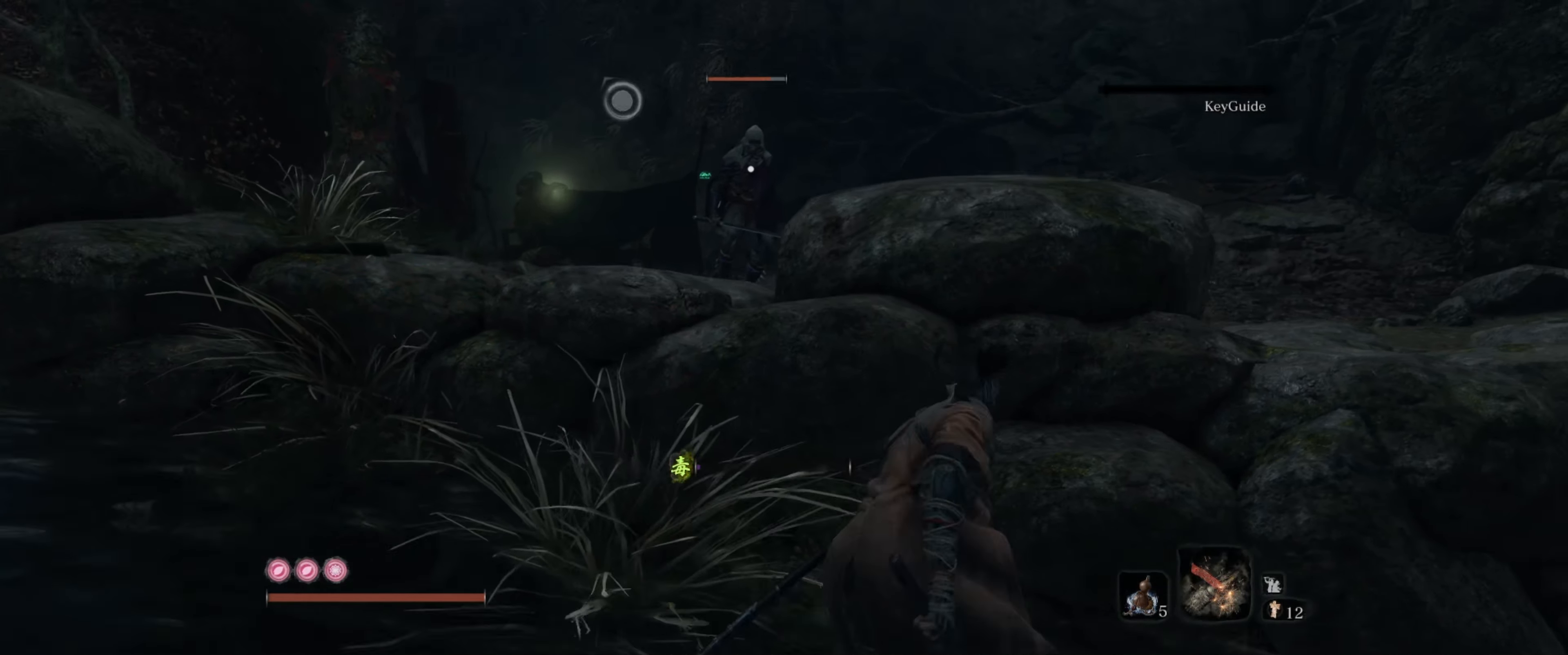
{"buttons": [], "left_stick": "up", "right_stick": "center", "events": [[233, "left_stick", "up-right"], [300, "A", "down"], [350, "left_stick", "up"], [433, "A", "up"]]}
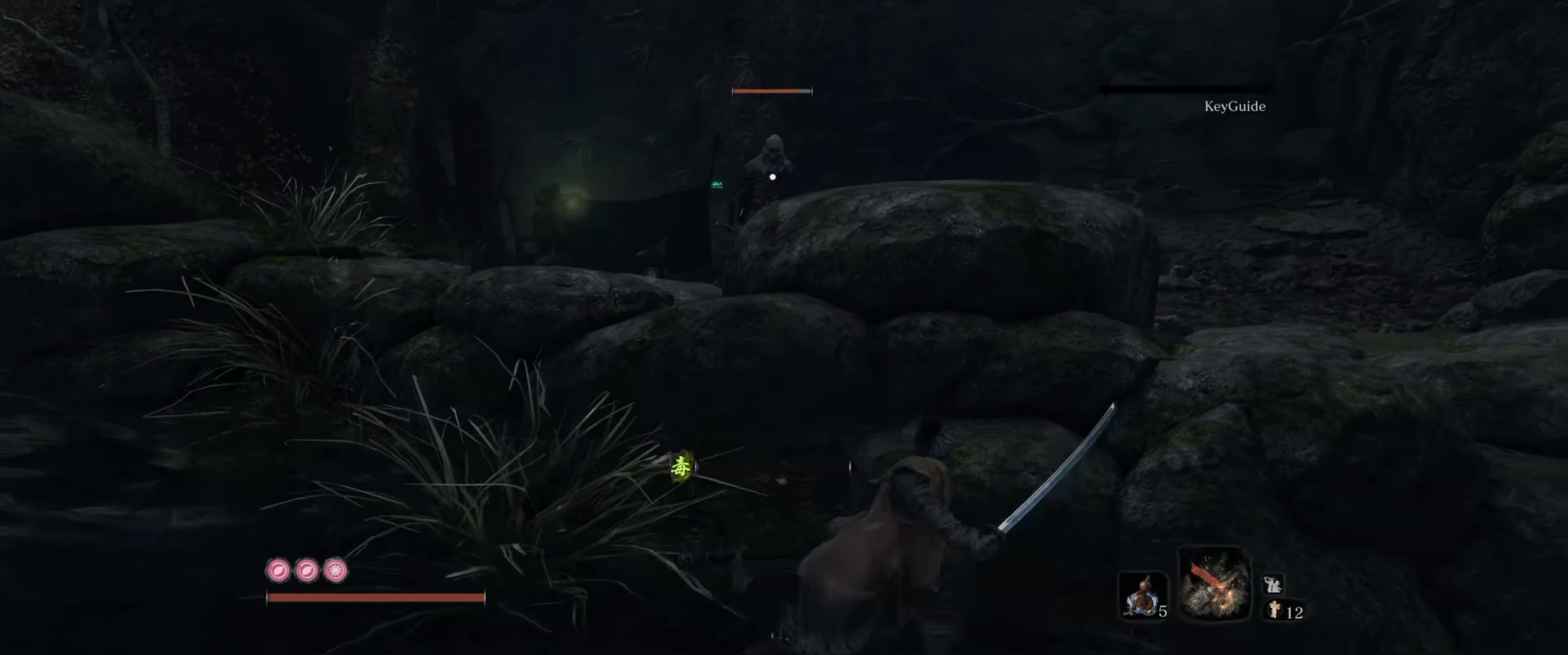
{"buttons": [], "left_stick": "up-right", "right_stick": "center", "events": [[300, "left_stick", "up-right"]]}